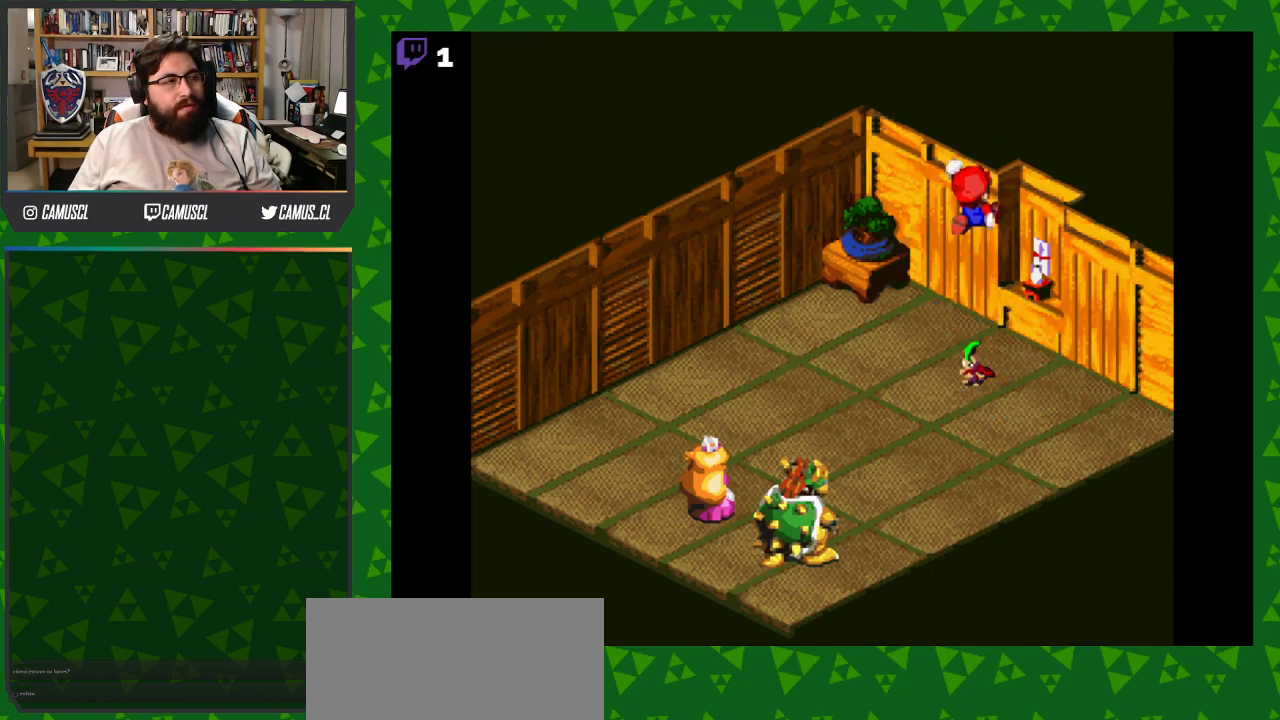
Gameplay with a controller (Nintendo layout); each line is a JSON object with the inputs held at the frame after it. "events" lists button and stick changes between this image and that frame as [ms after this image, input, new state], when the widget could be followed in between. Not read: L3 R1 R3.
{"buttons": [], "events": [[117, "Y", "up"]]}
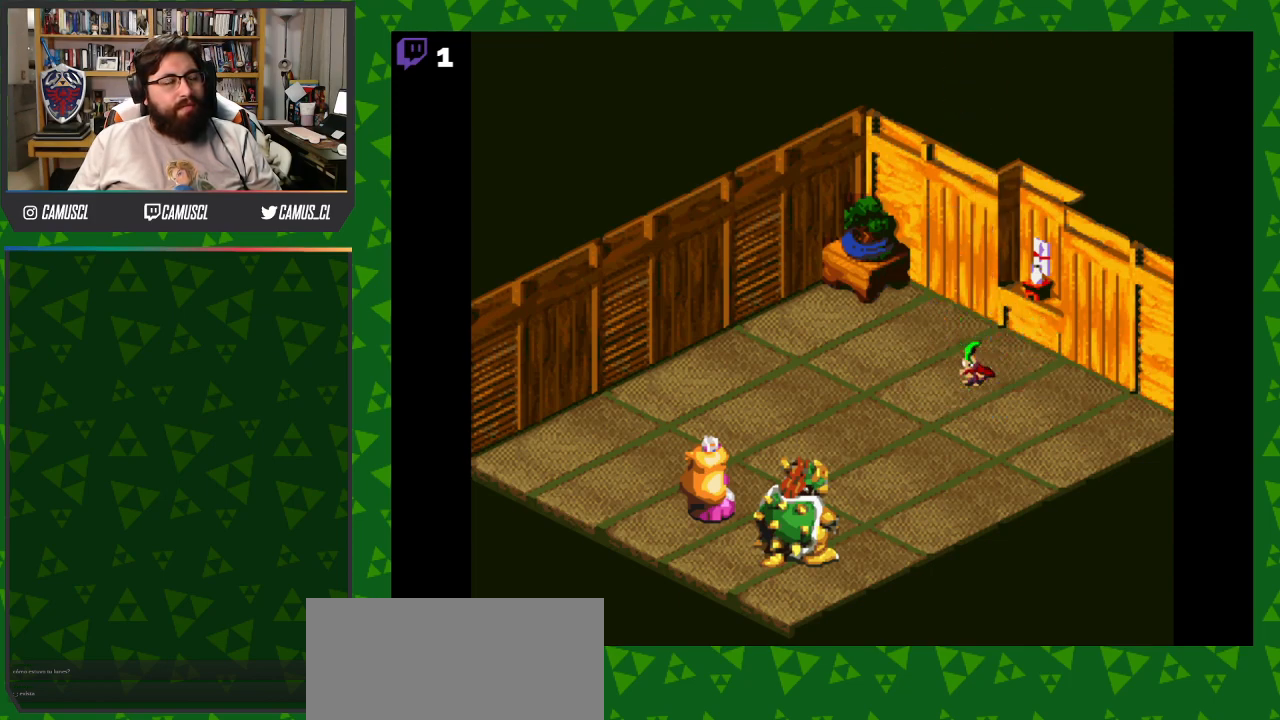
{"buttons": [], "events": [[217, "Y", "down"], [417, "Y", "up"]]}
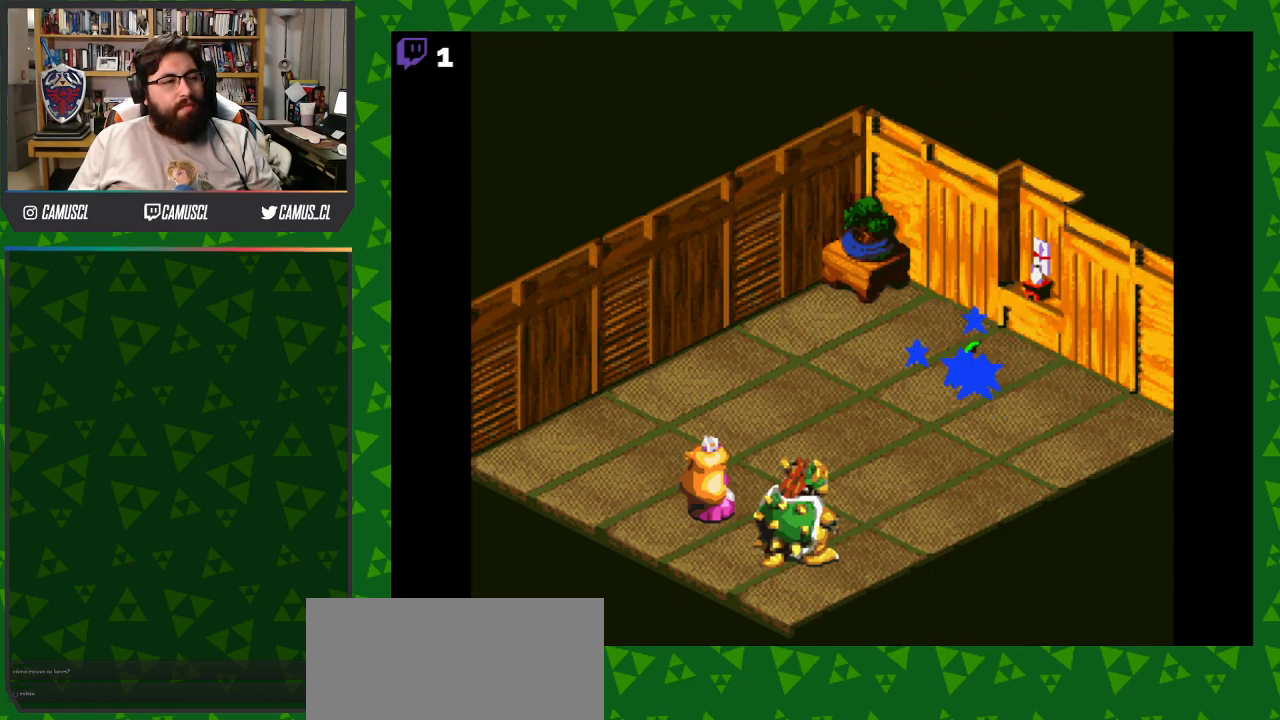
{"buttons": [], "events": []}
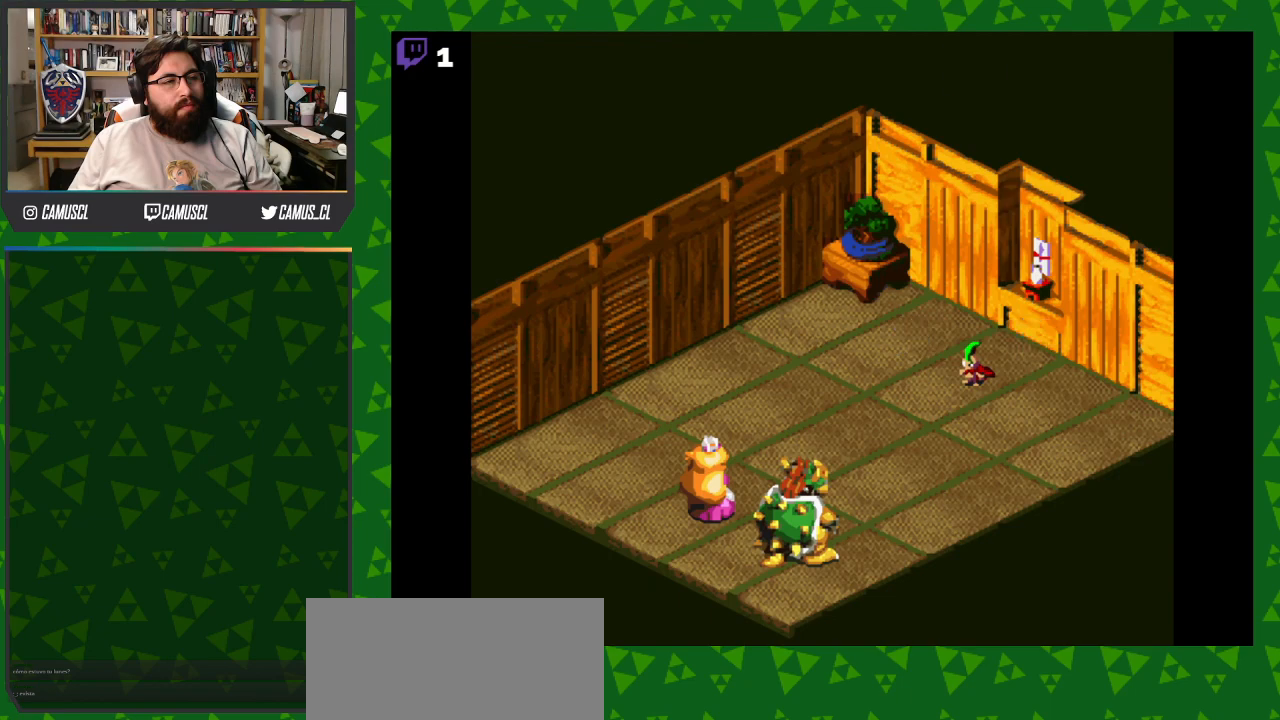
{"buttons": [], "events": [[67, "Y", "down"], [217, "Y", "up"]]}
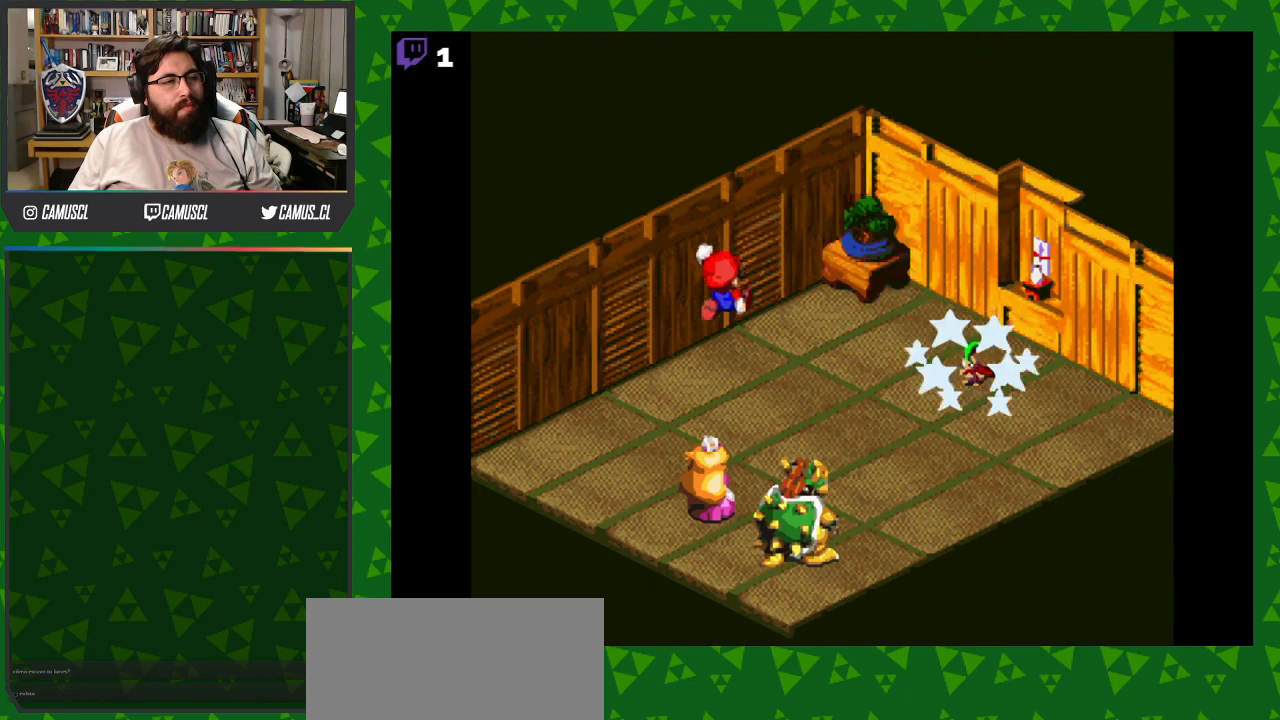
{"buttons": [], "events": []}
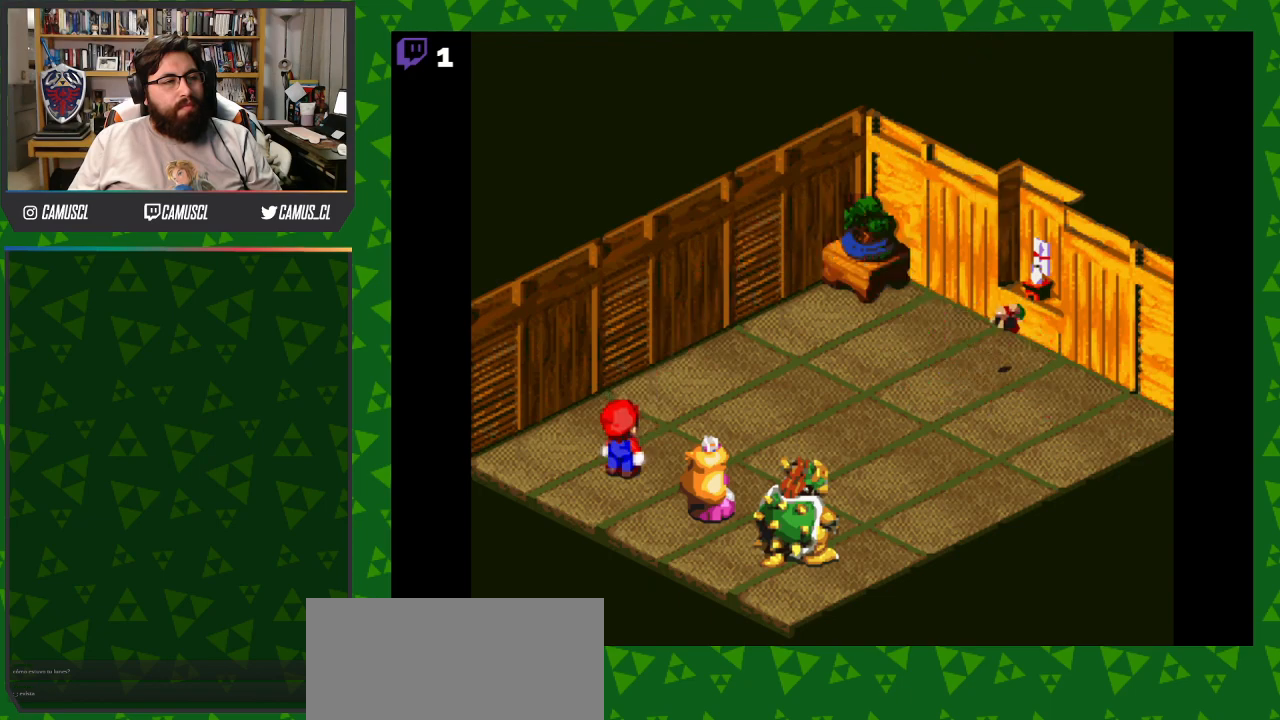
{"buttons": [], "events": []}
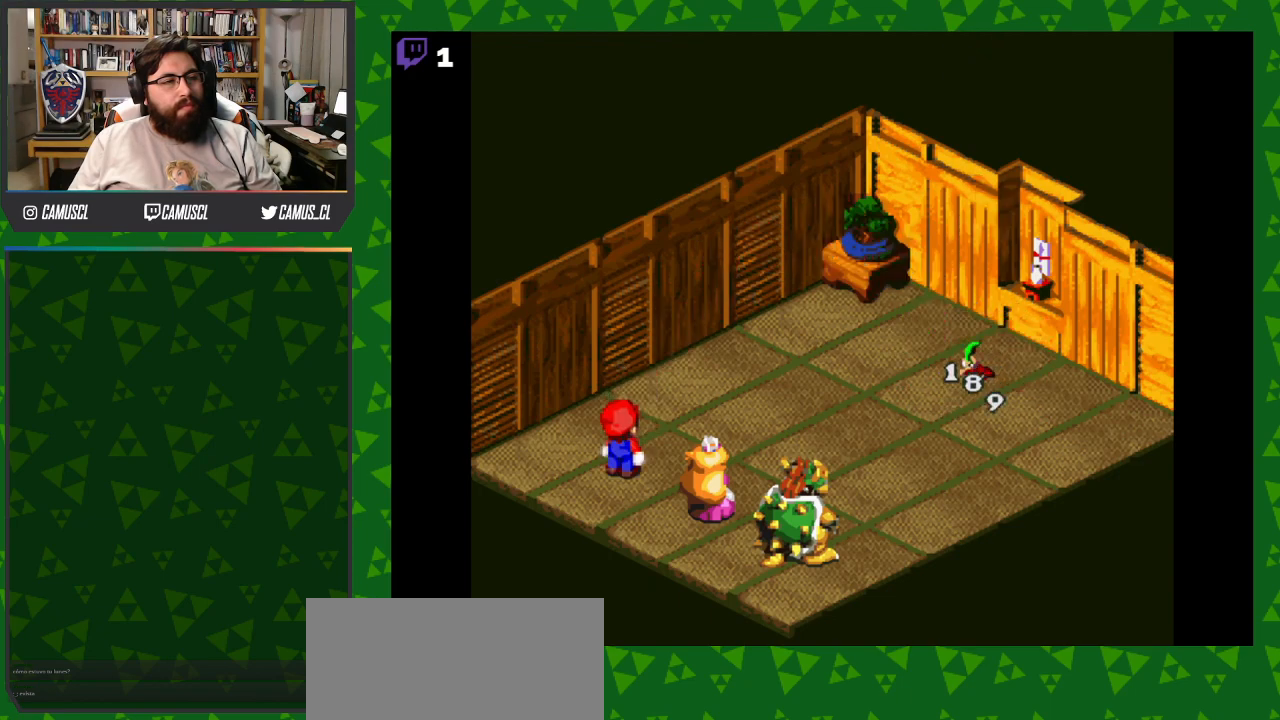
{"buttons": [], "events": []}
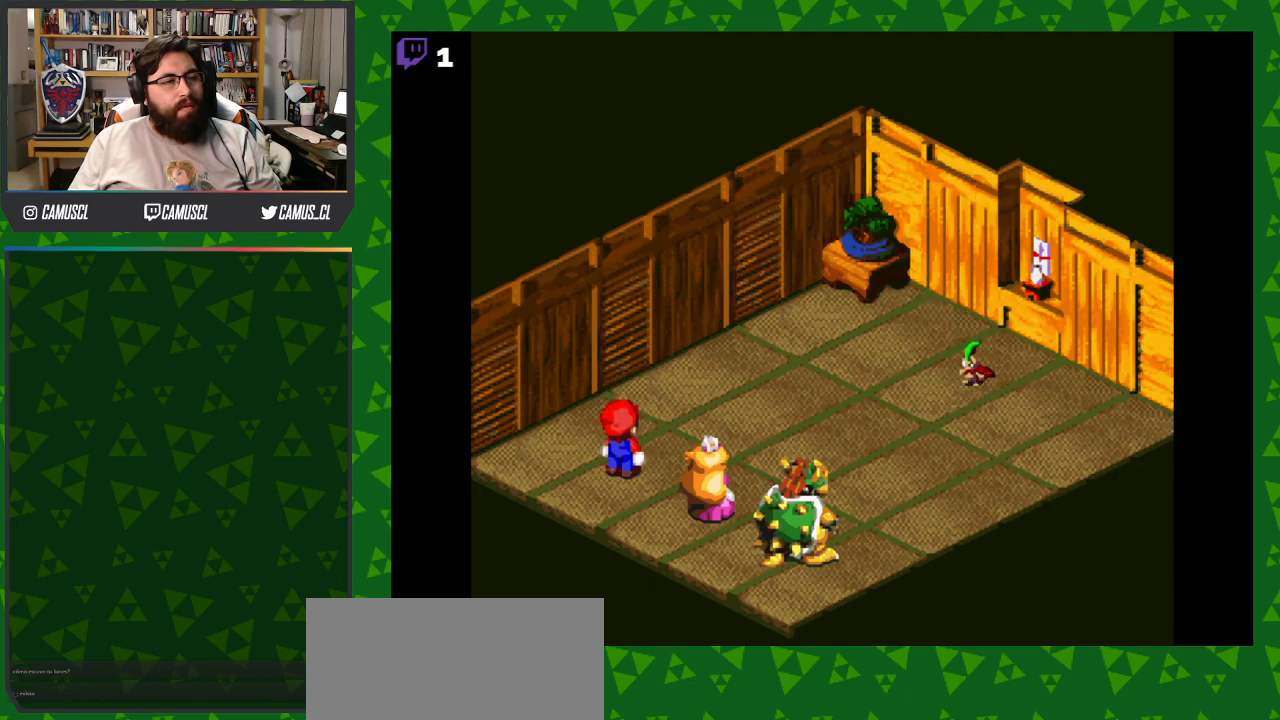
{"buttons": [], "events": []}
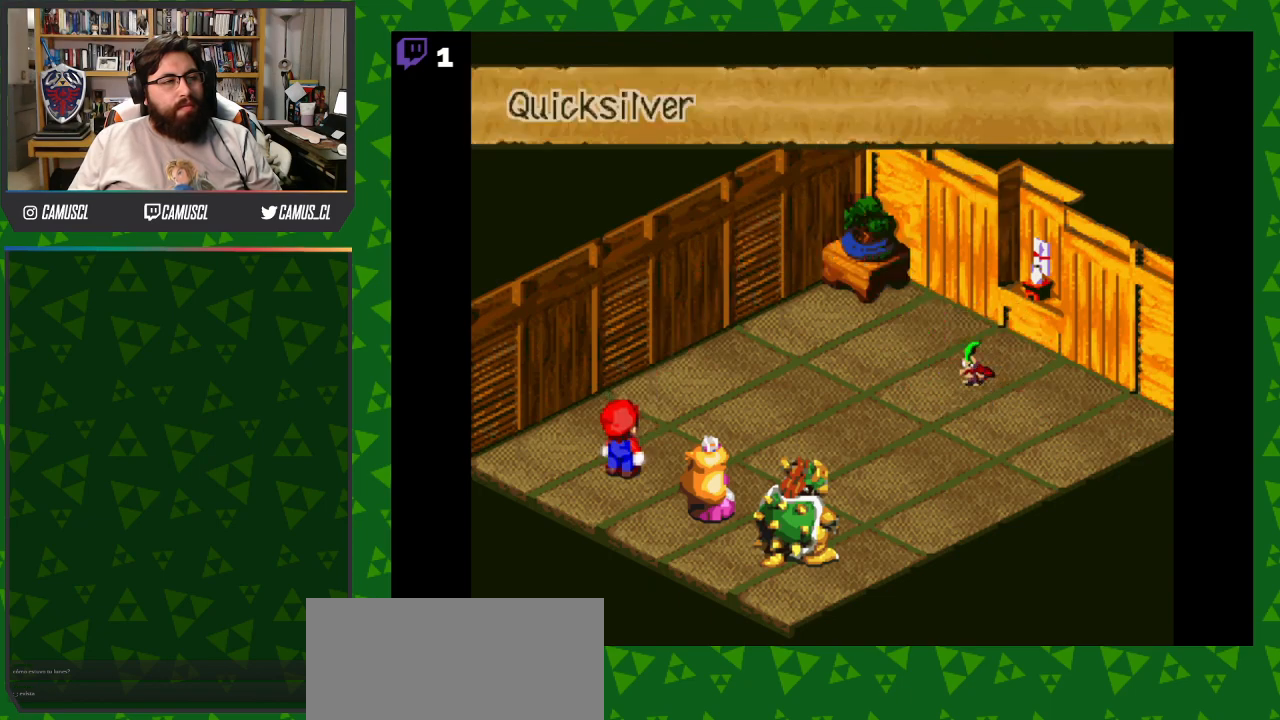
{"buttons": [], "events": [[167, "A", "down"], [267, "A", "up"]]}
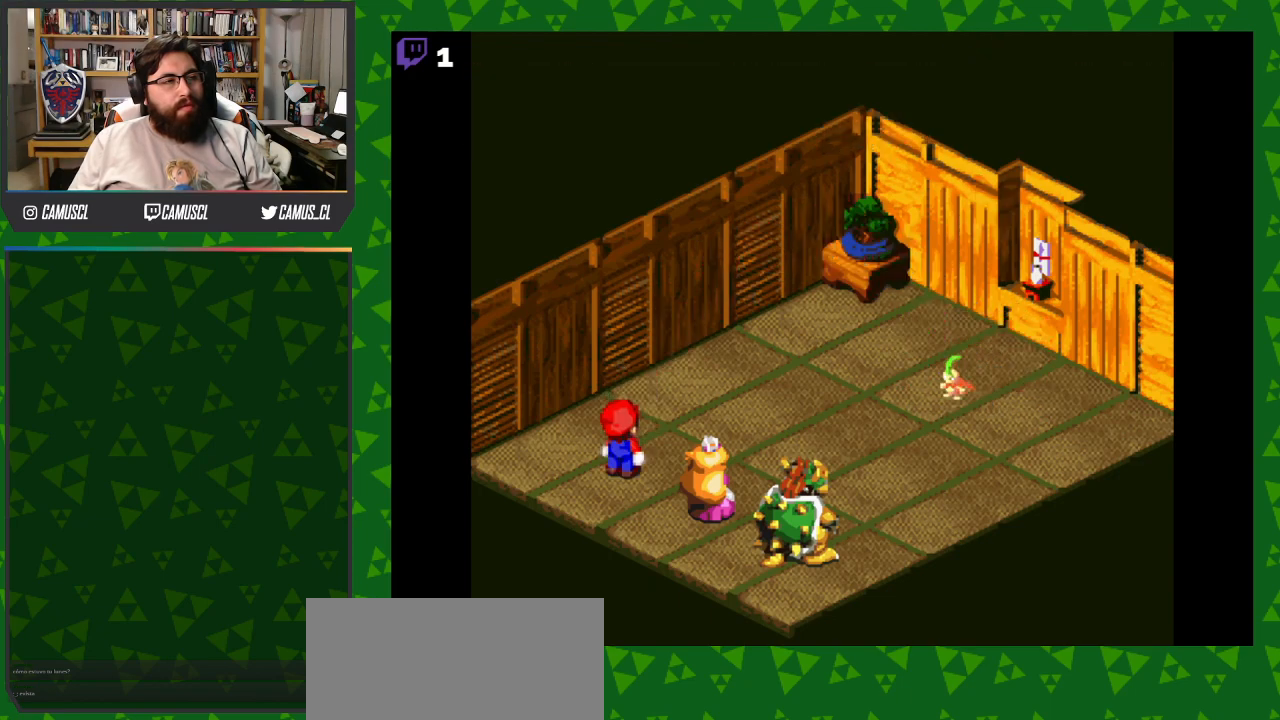
{"buttons": [], "events": []}
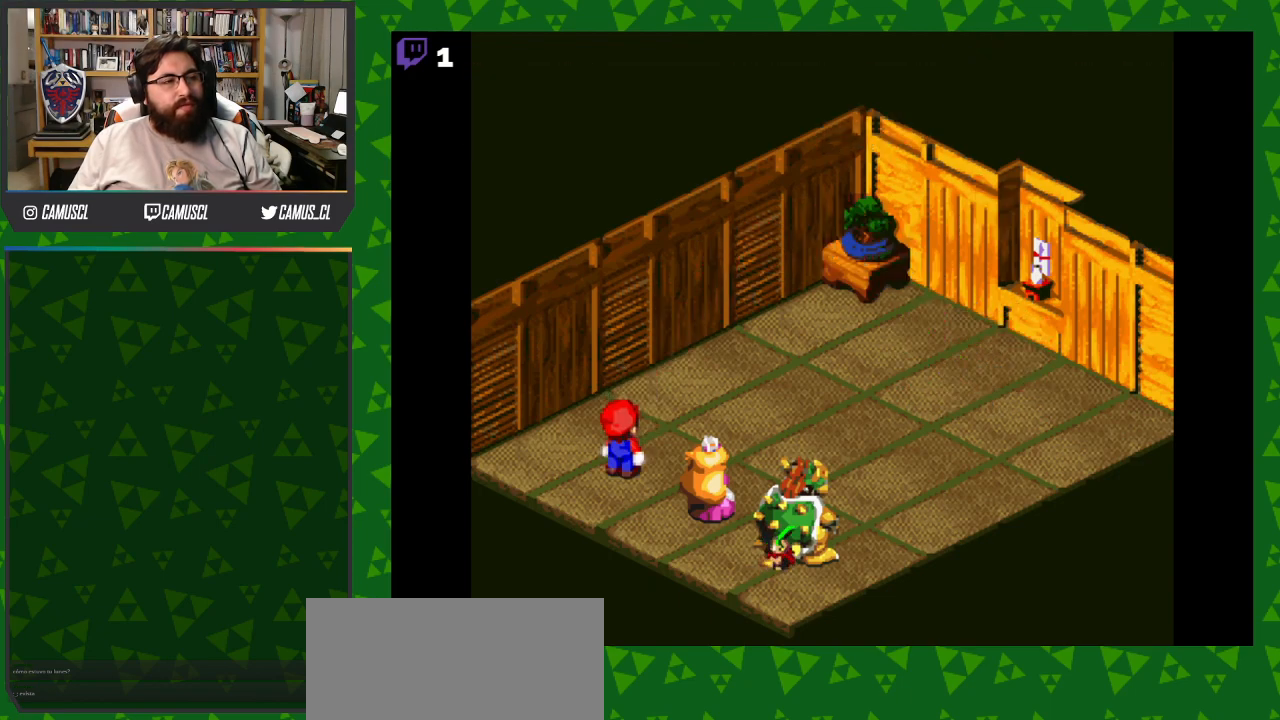
{"buttons": ["A"], "events": [[117, "A", "down"]]}
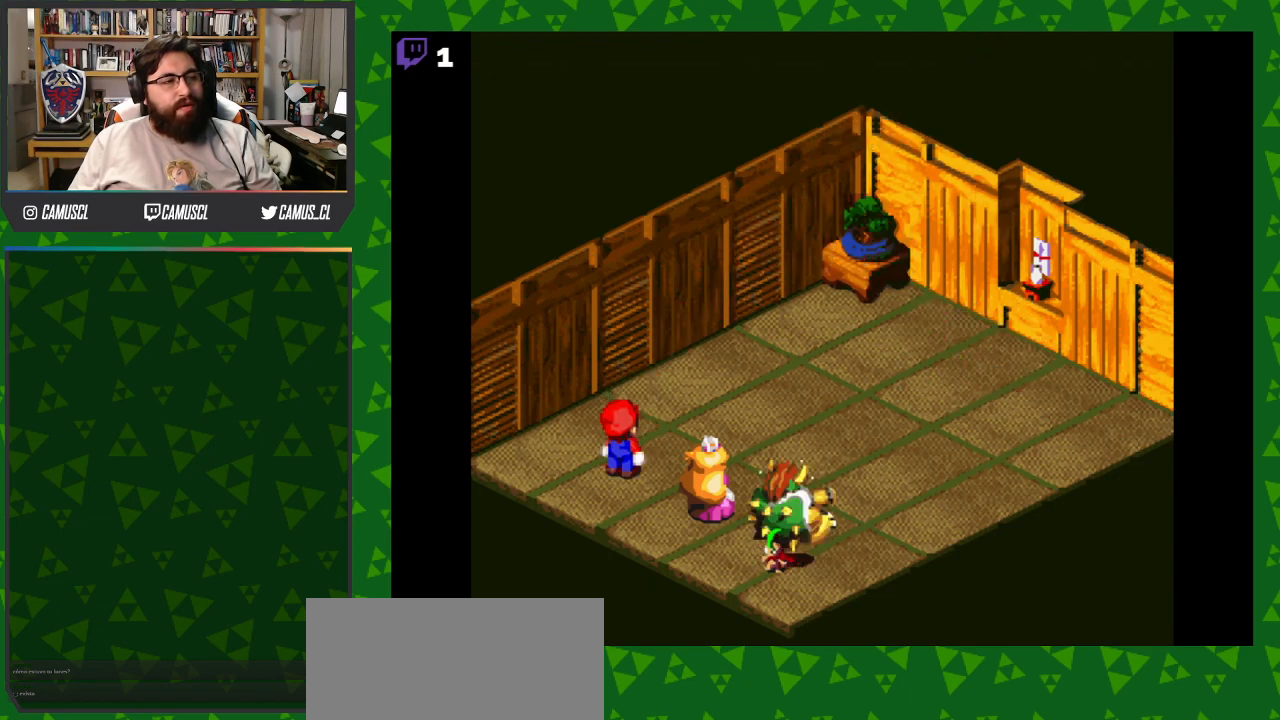
{"buttons": [], "events": [[117, "A", "up"]]}
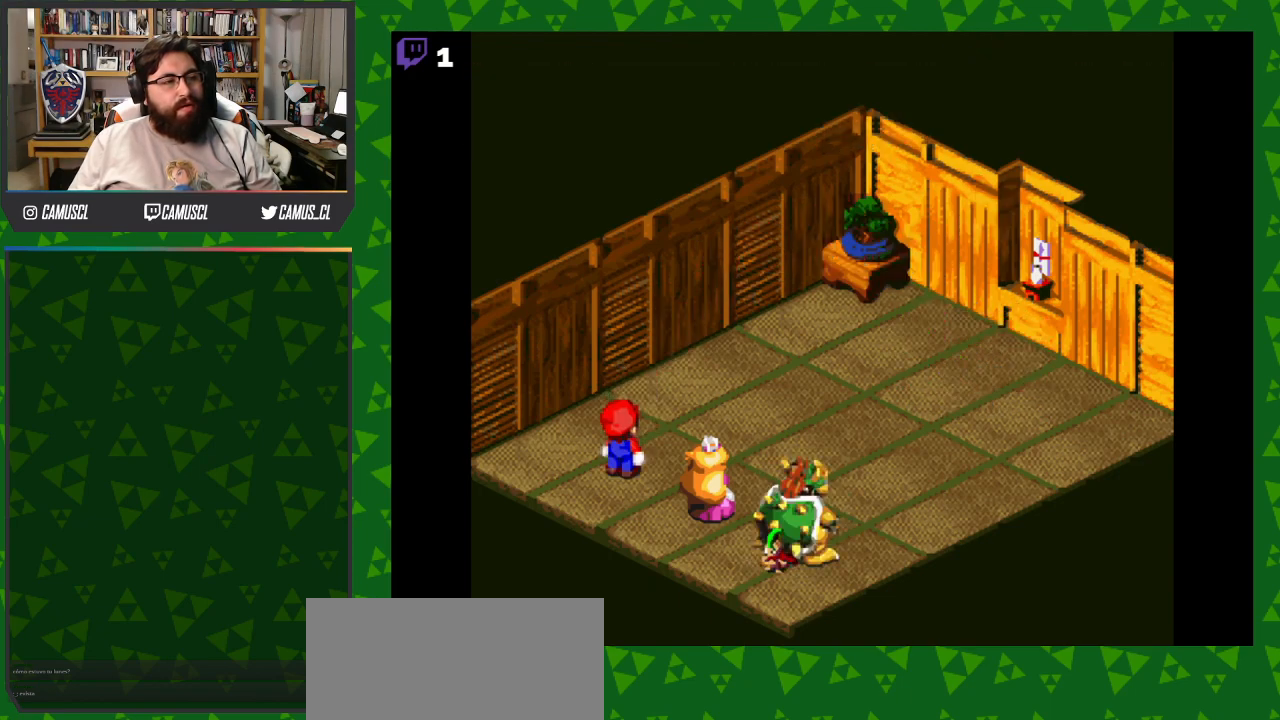
{"buttons": [], "events": []}
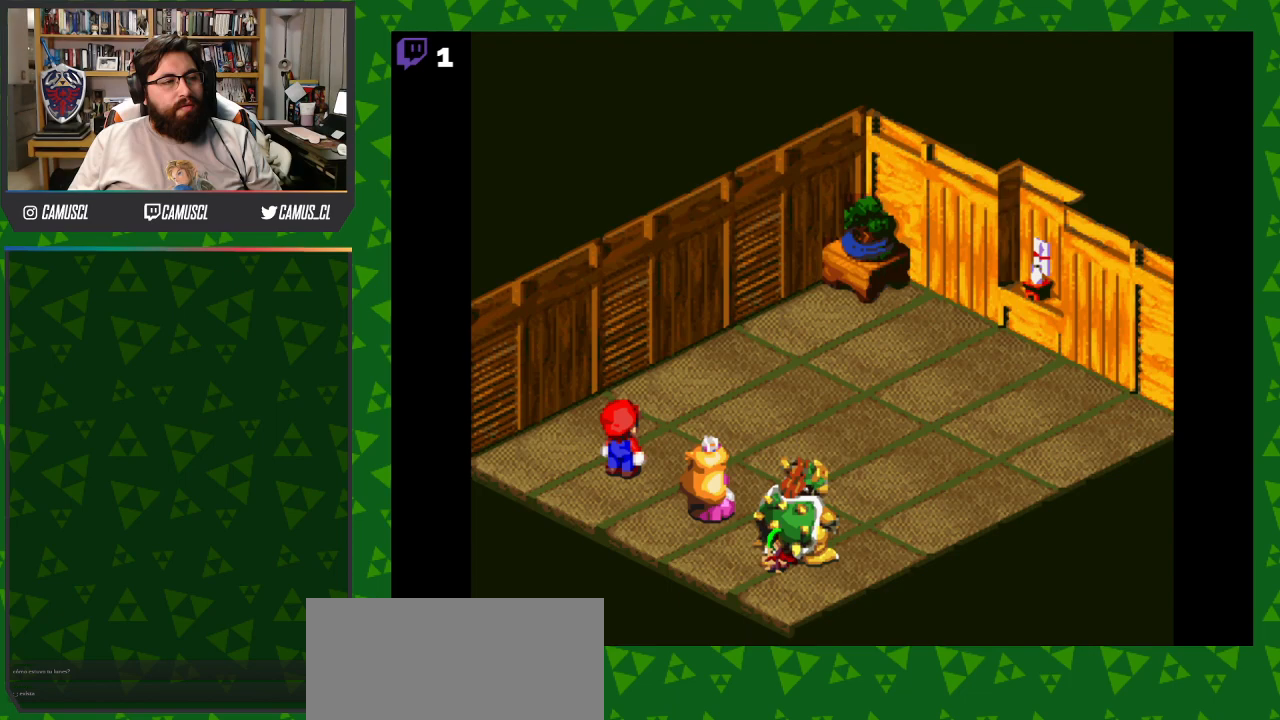
{"buttons": [], "events": []}
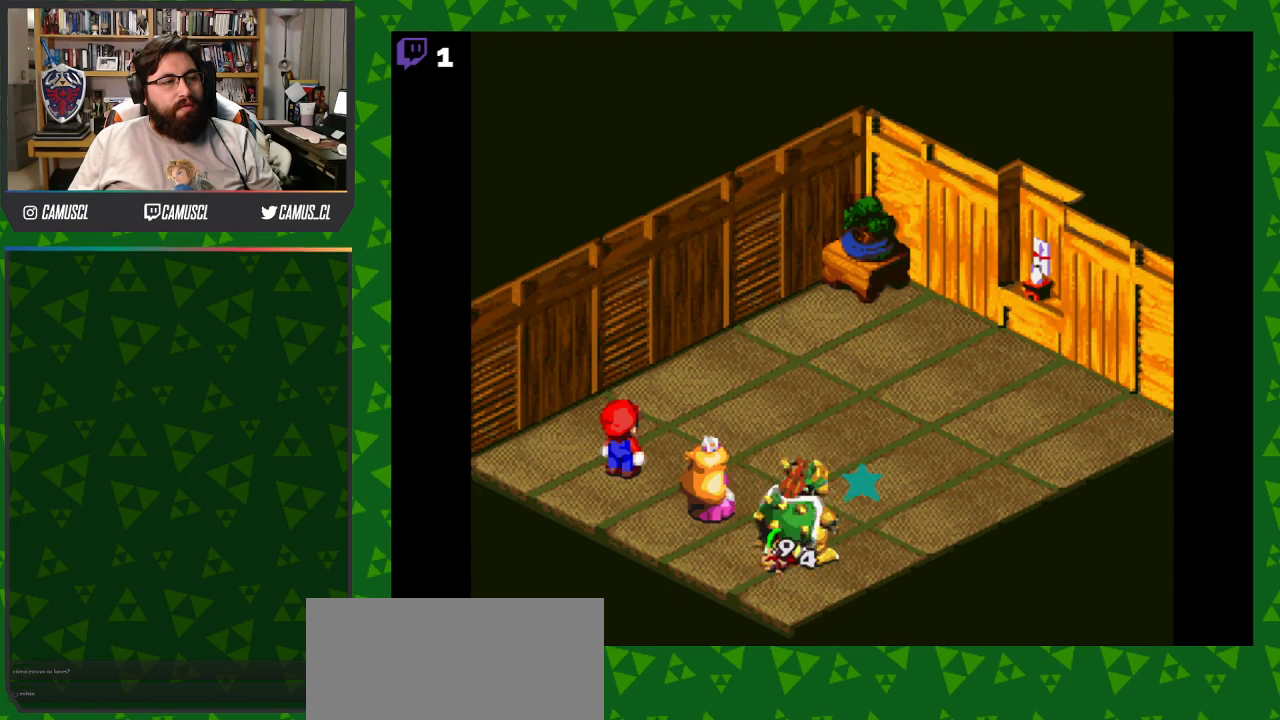
{"buttons": [], "events": []}
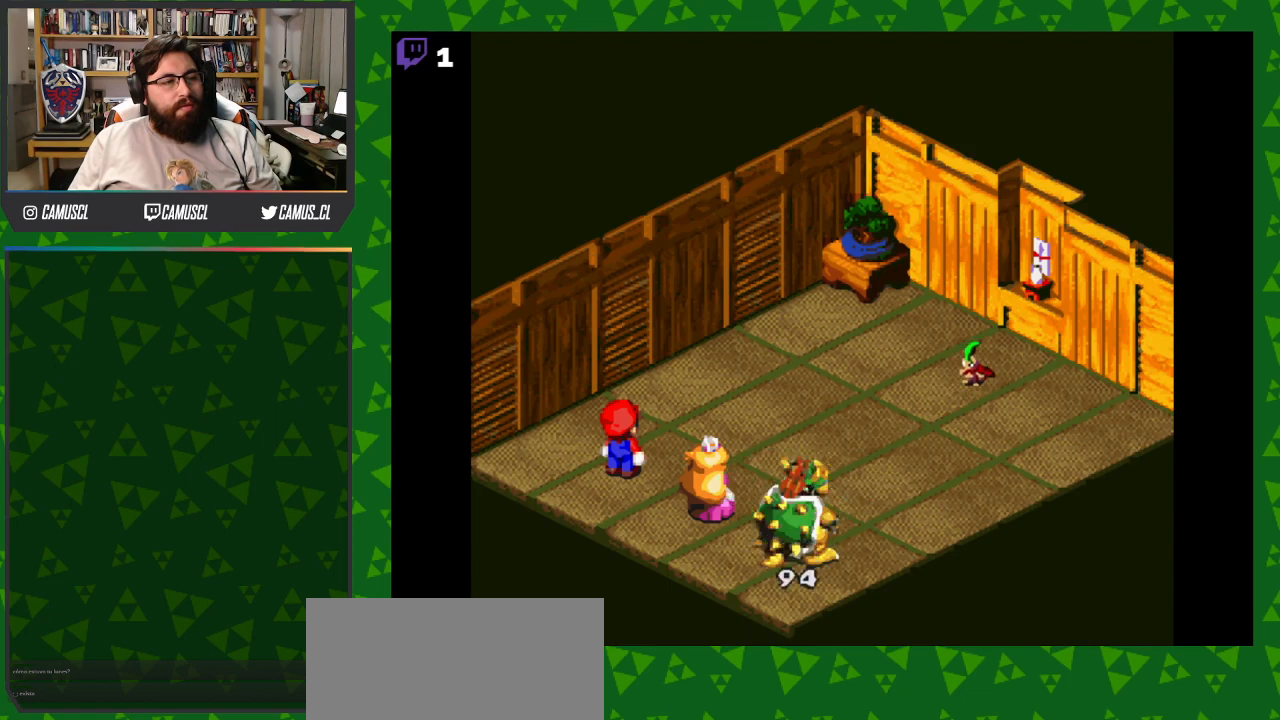
{"buttons": [], "events": []}
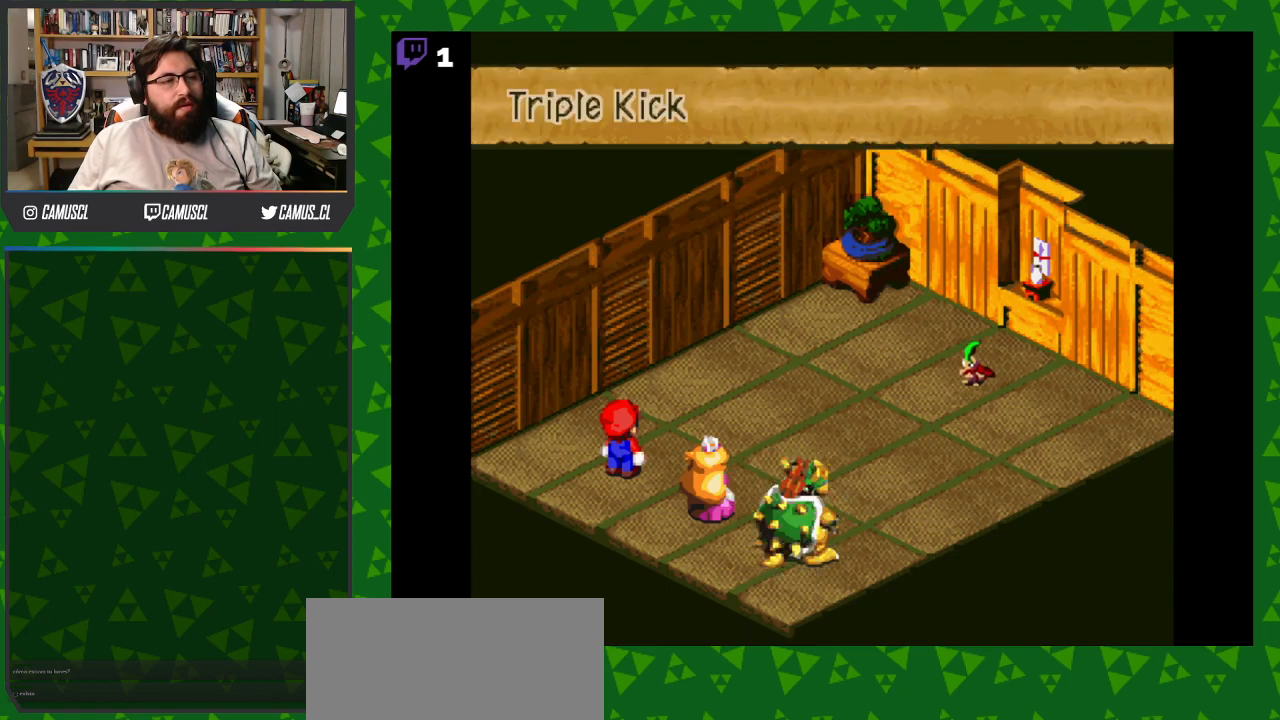
{"buttons": [], "events": [[267, "A", "down"], [417, "A", "up"]]}
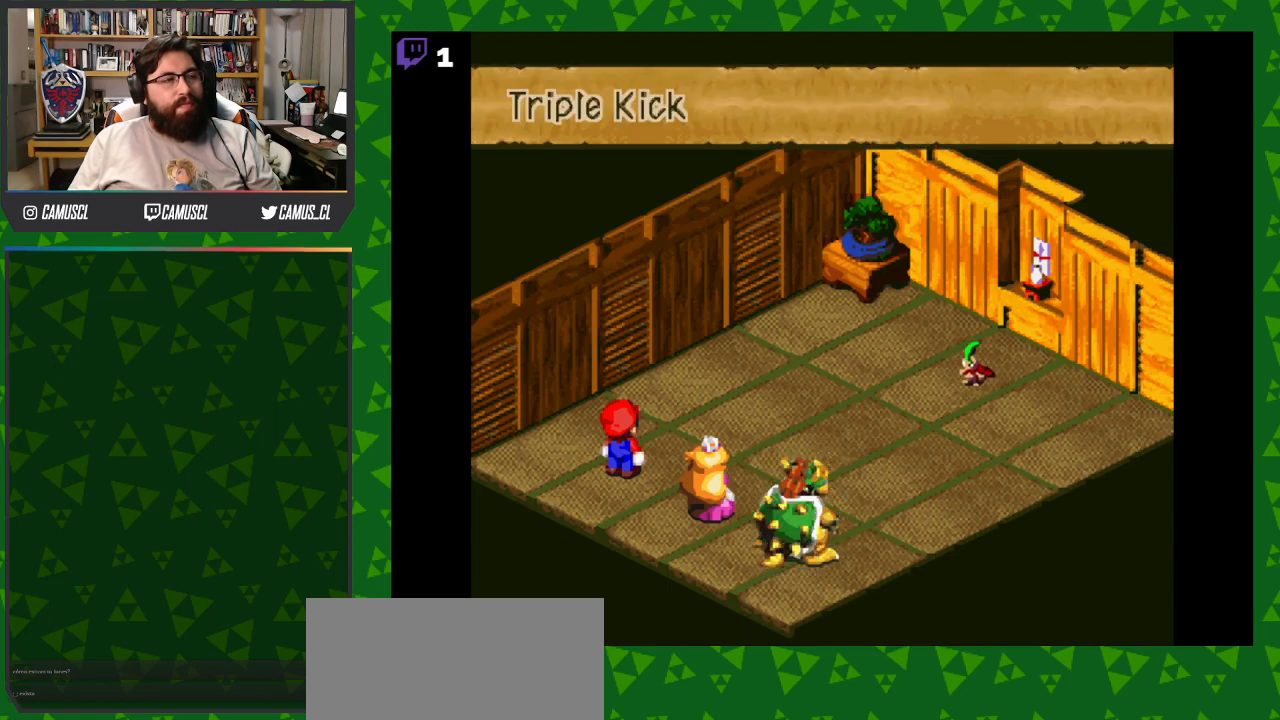
{"buttons": [], "events": []}
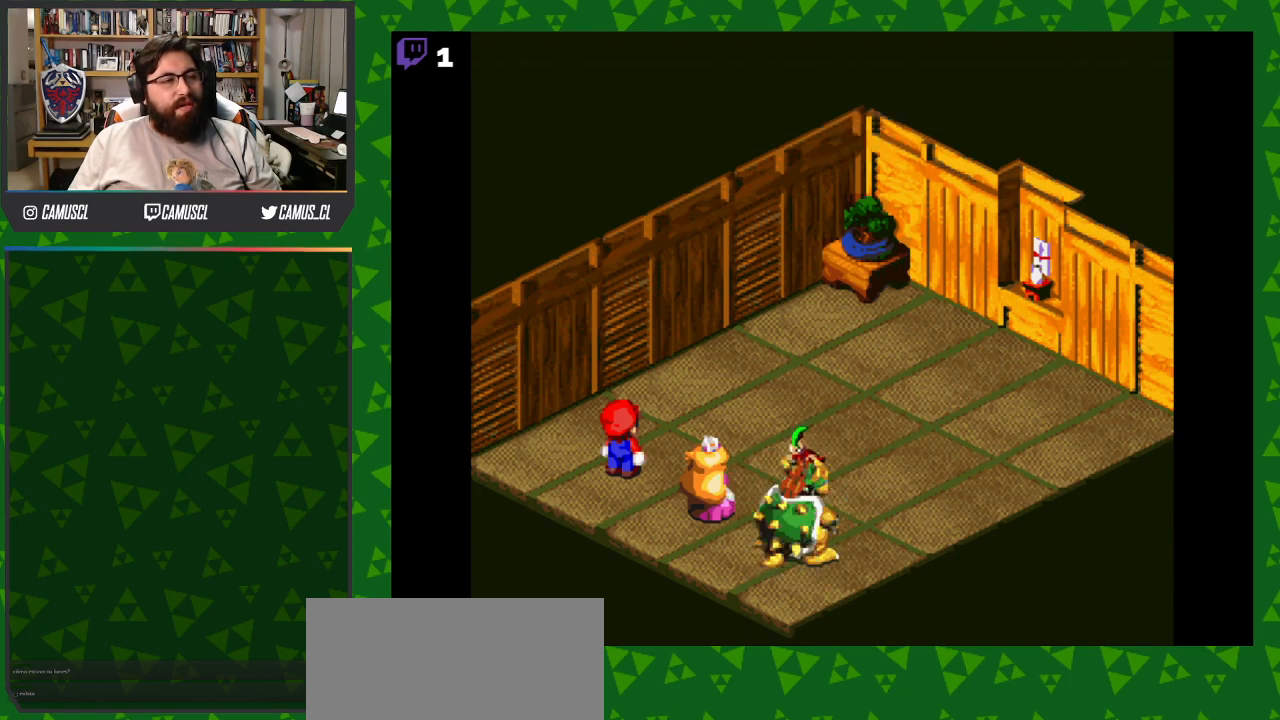
{"buttons": ["A"], "events": [[450, "A", "down"]]}
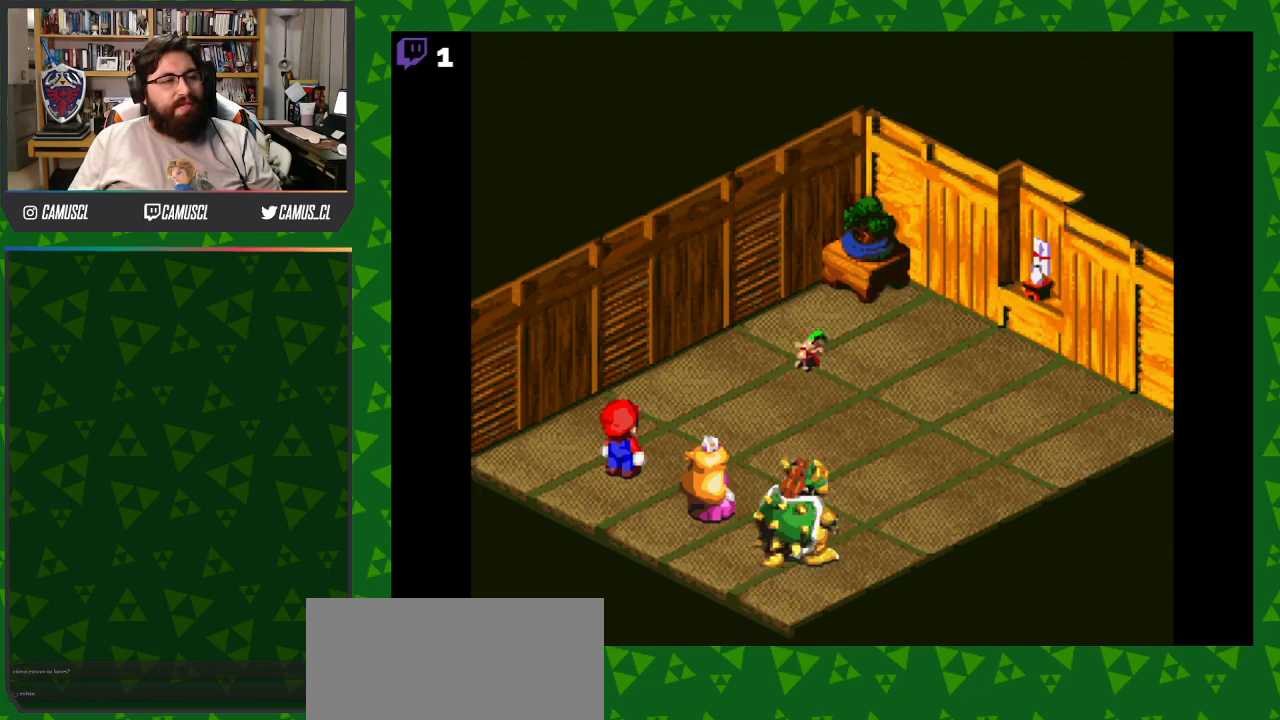
{"buttons": ["A"], "events": []}
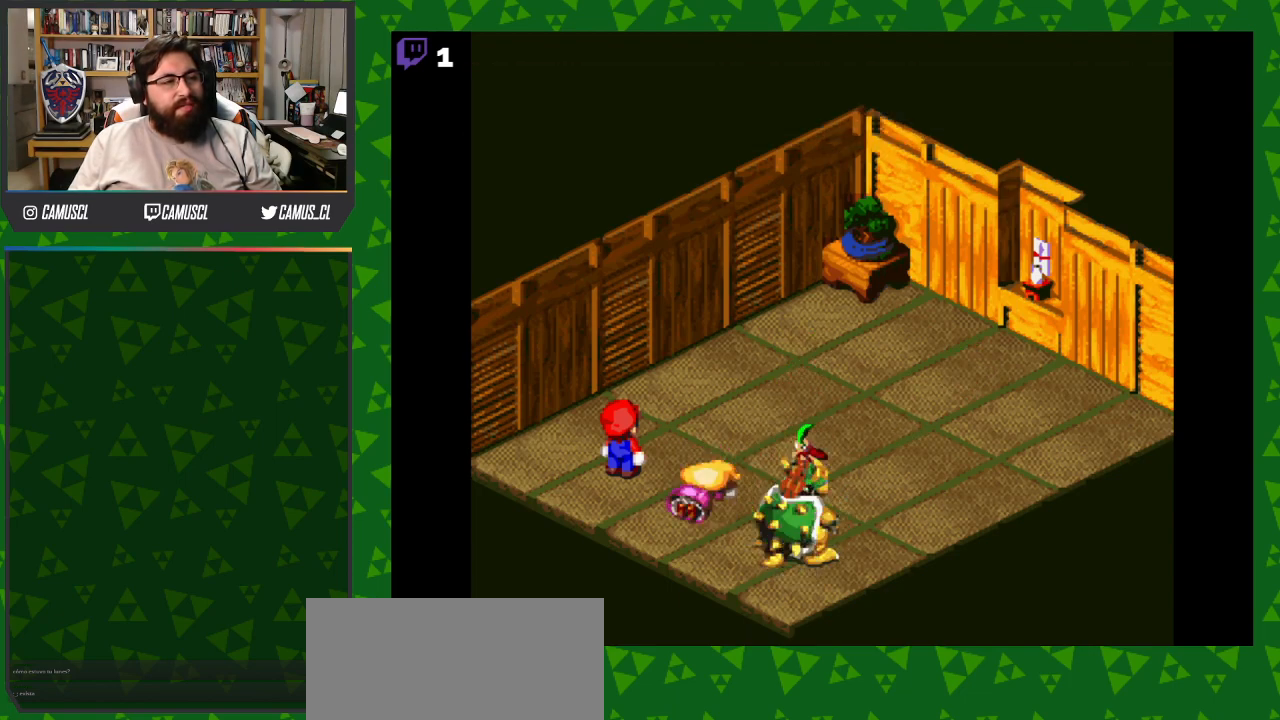
{"buttons": [], "events": [[17, "A", "up"]]}
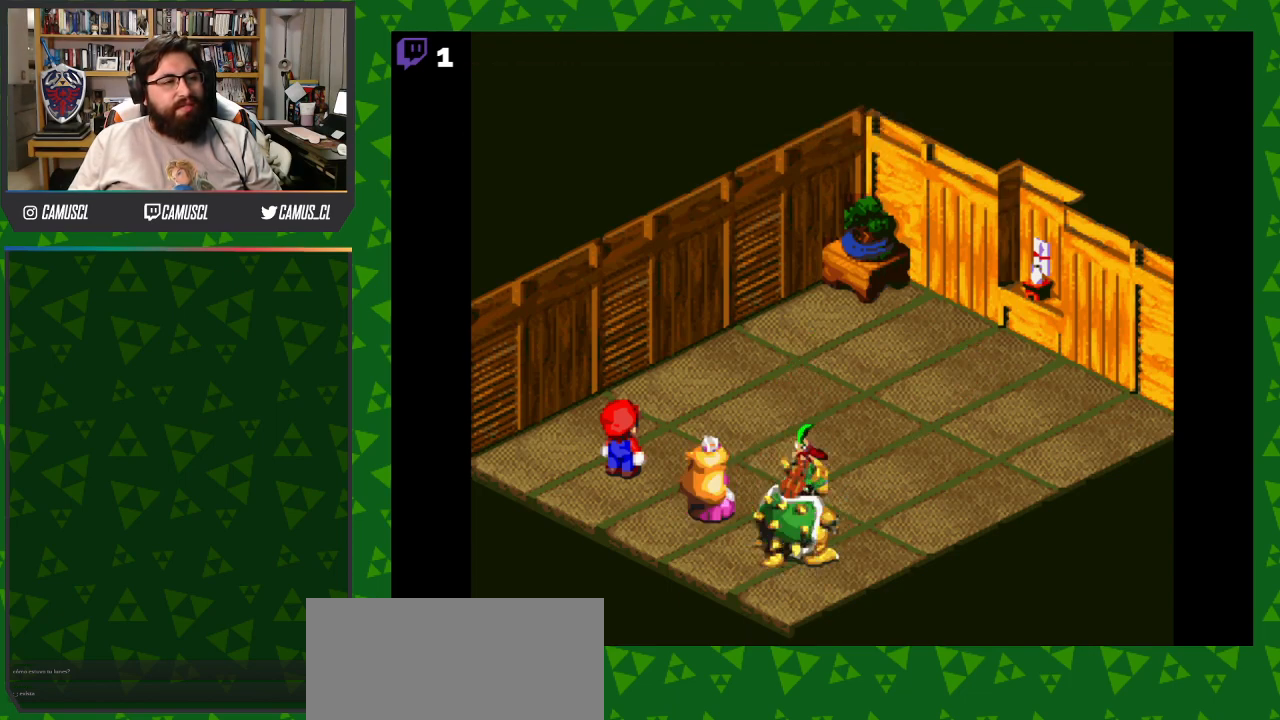
{"buttons": [], "events": []}
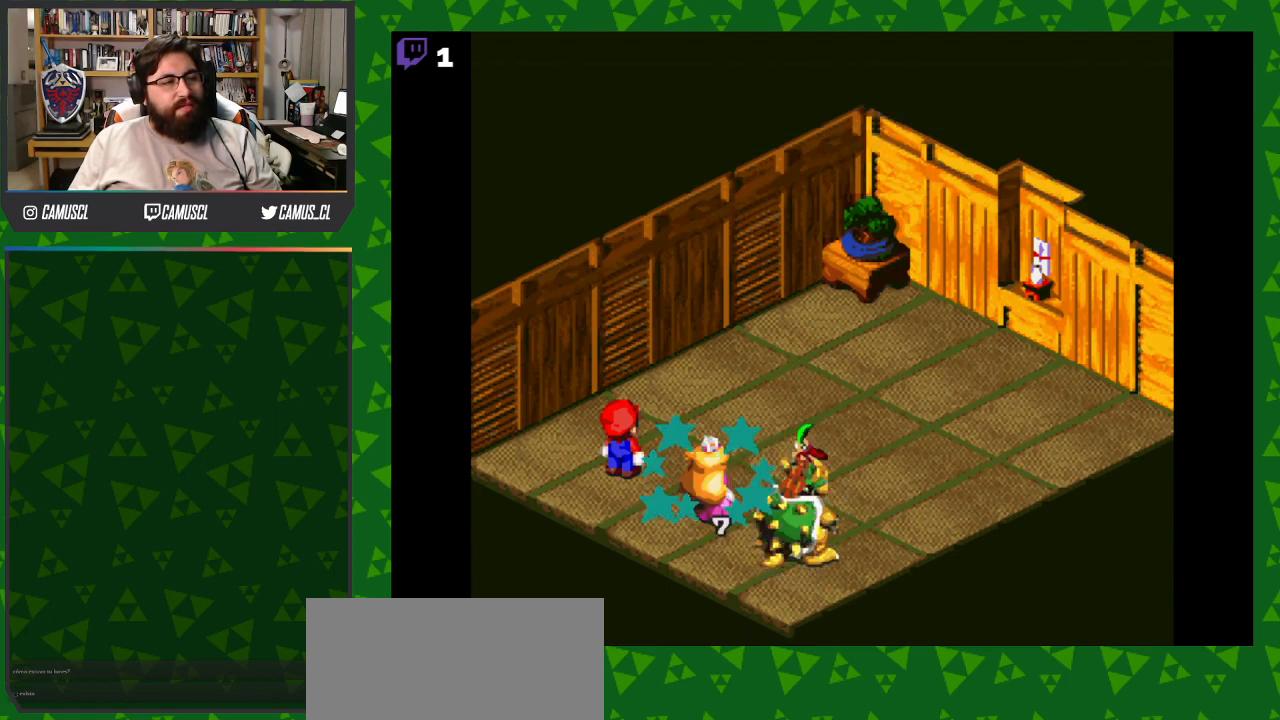
{"buttons": [], "events": []}
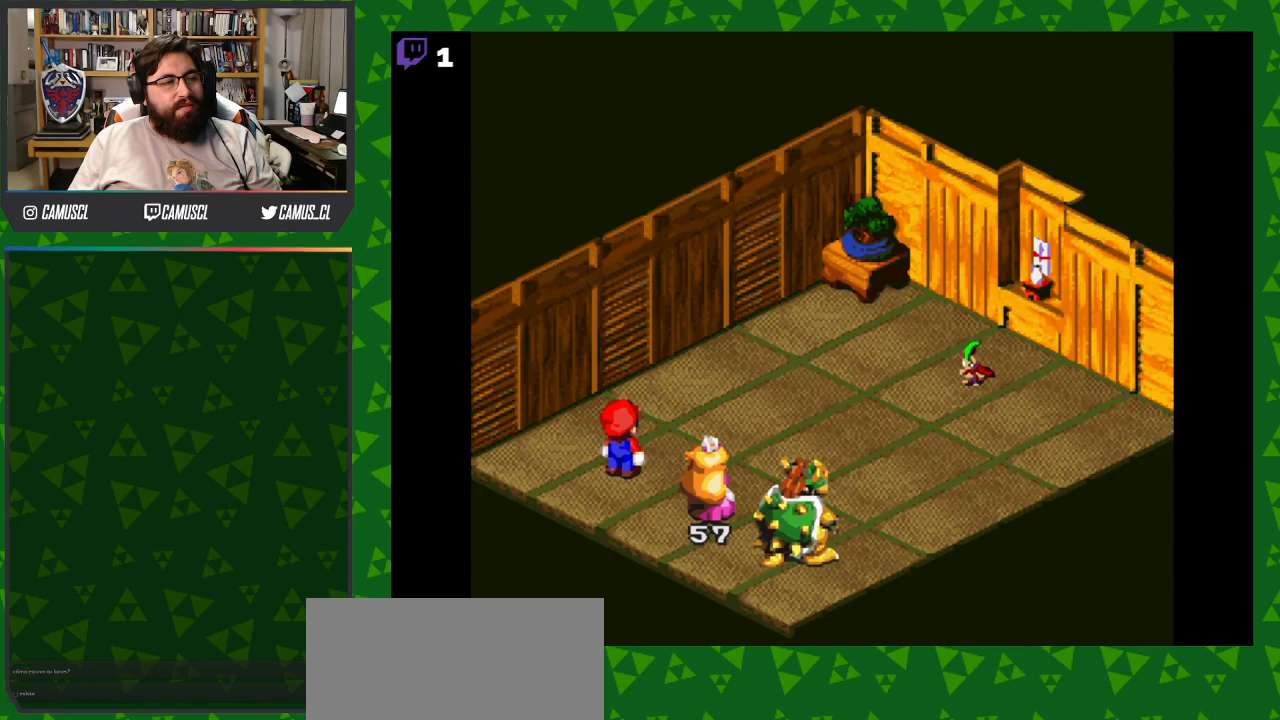
{"buttons": [], "events": []}
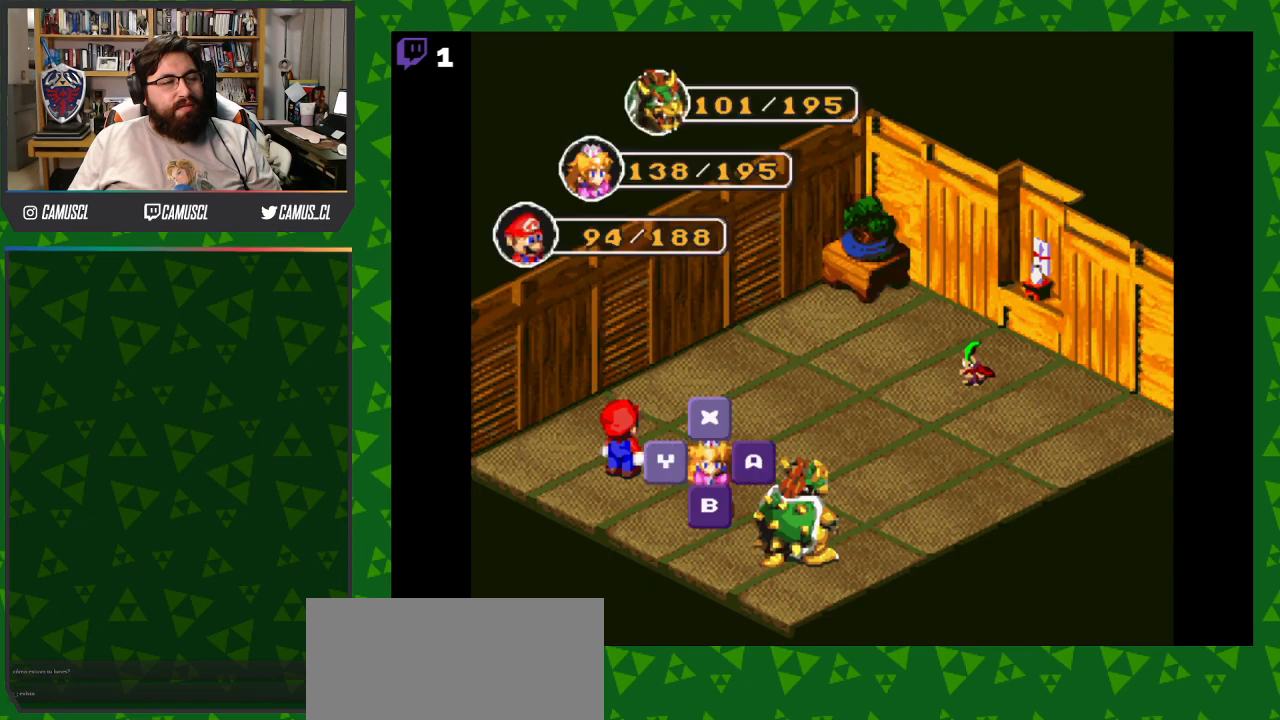
{"buttons": [], "events": [[267, "A", "down"], [367, "A", "up"]]}
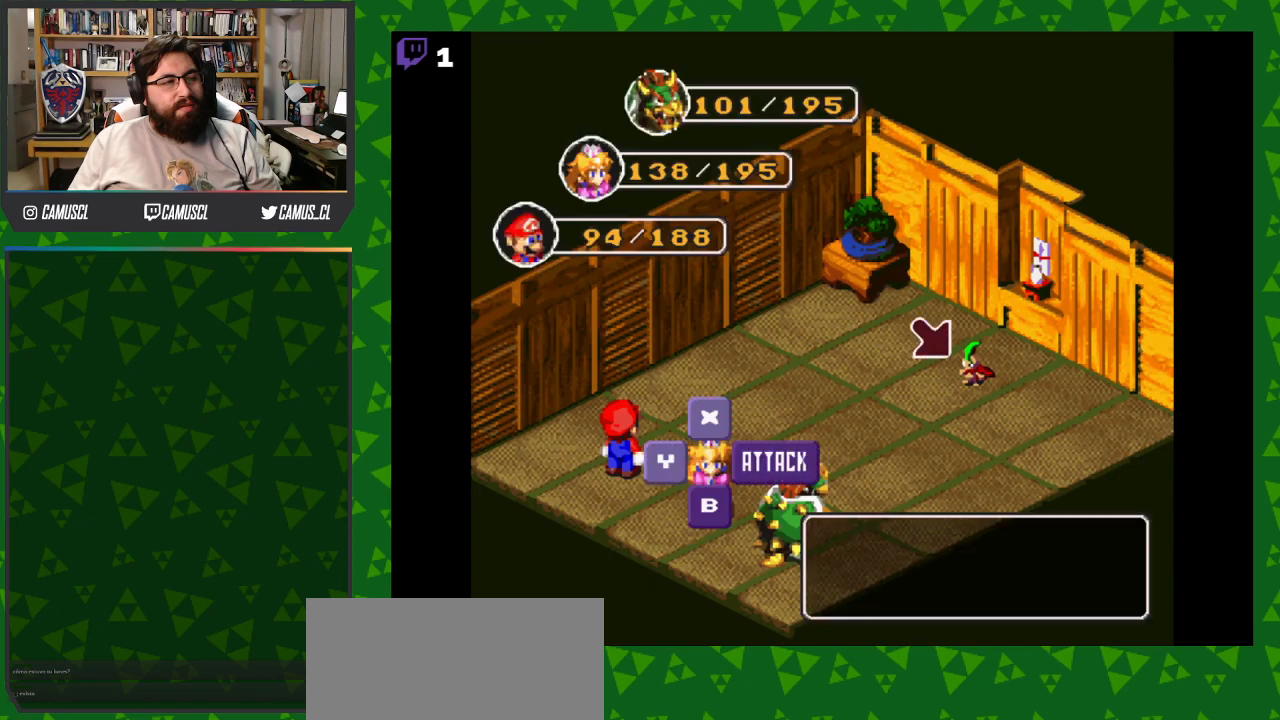
{"buttons": ["X"], "events": [[483, "X", "down"]]}
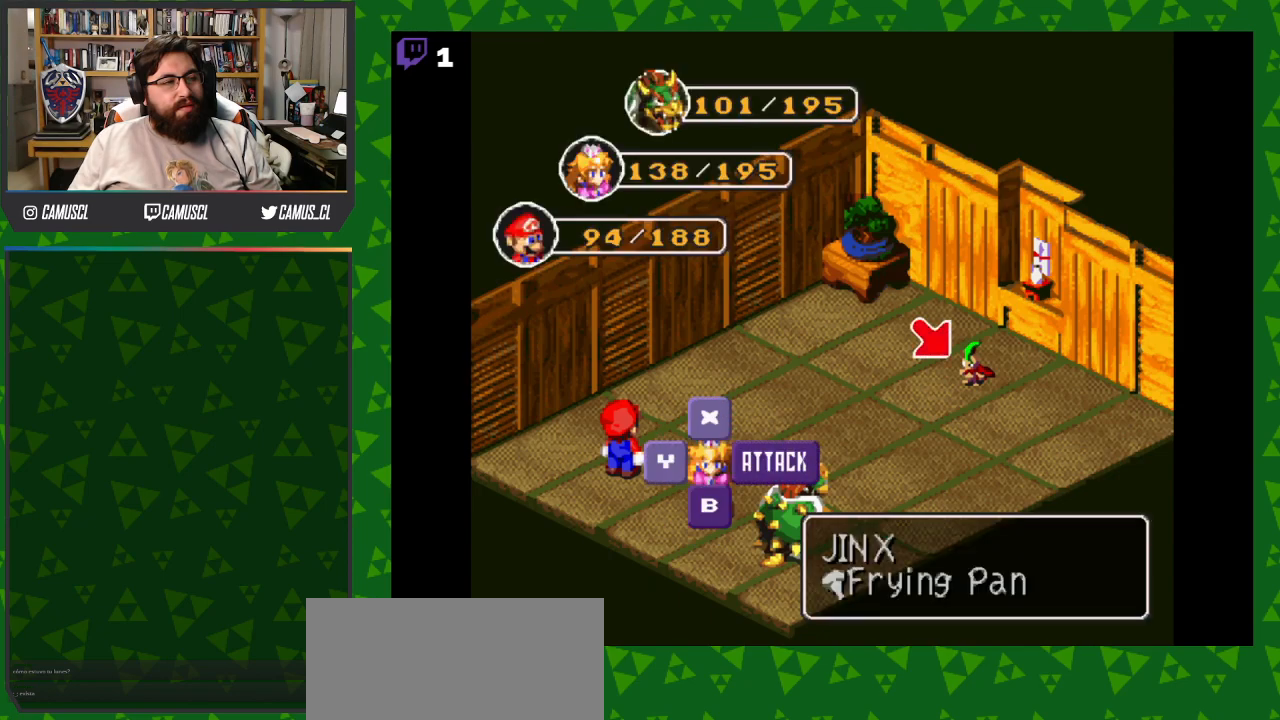
{"buttons": [], "events": [[100, "X", "up"]]}
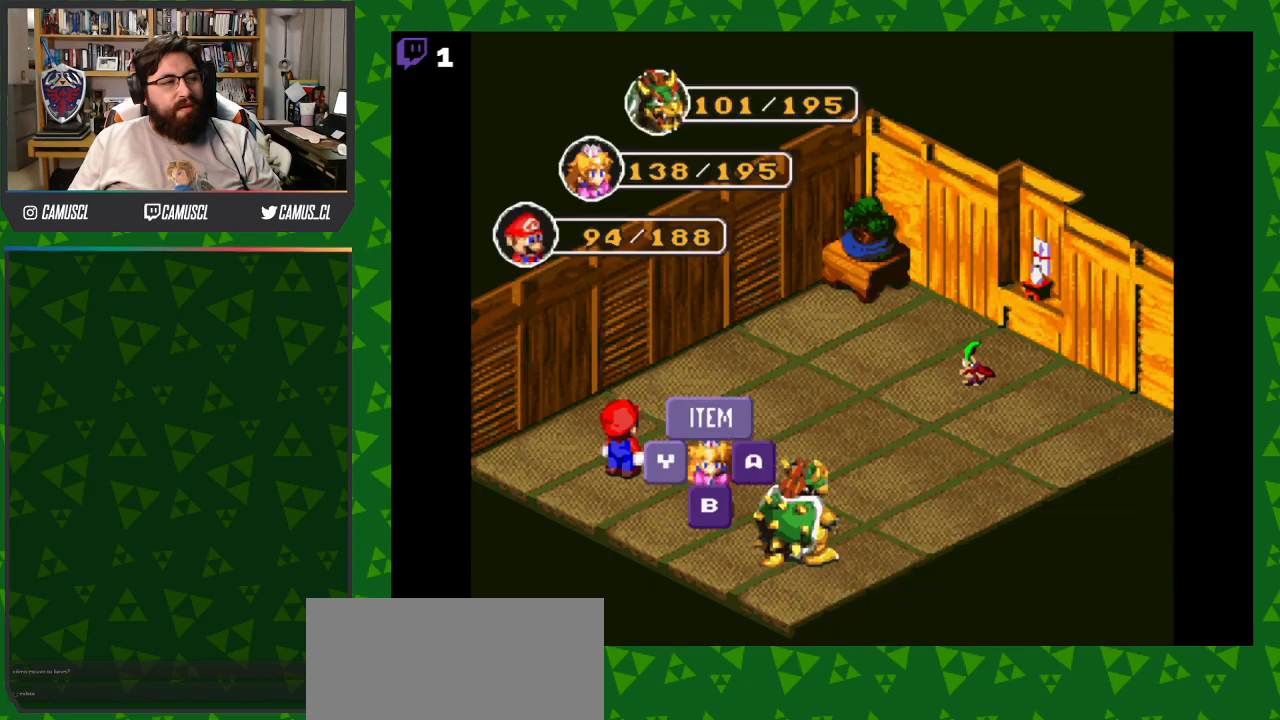
{"buttons": [], "events": [[433, "Y", "down"], [500, "Y", "up"]]}